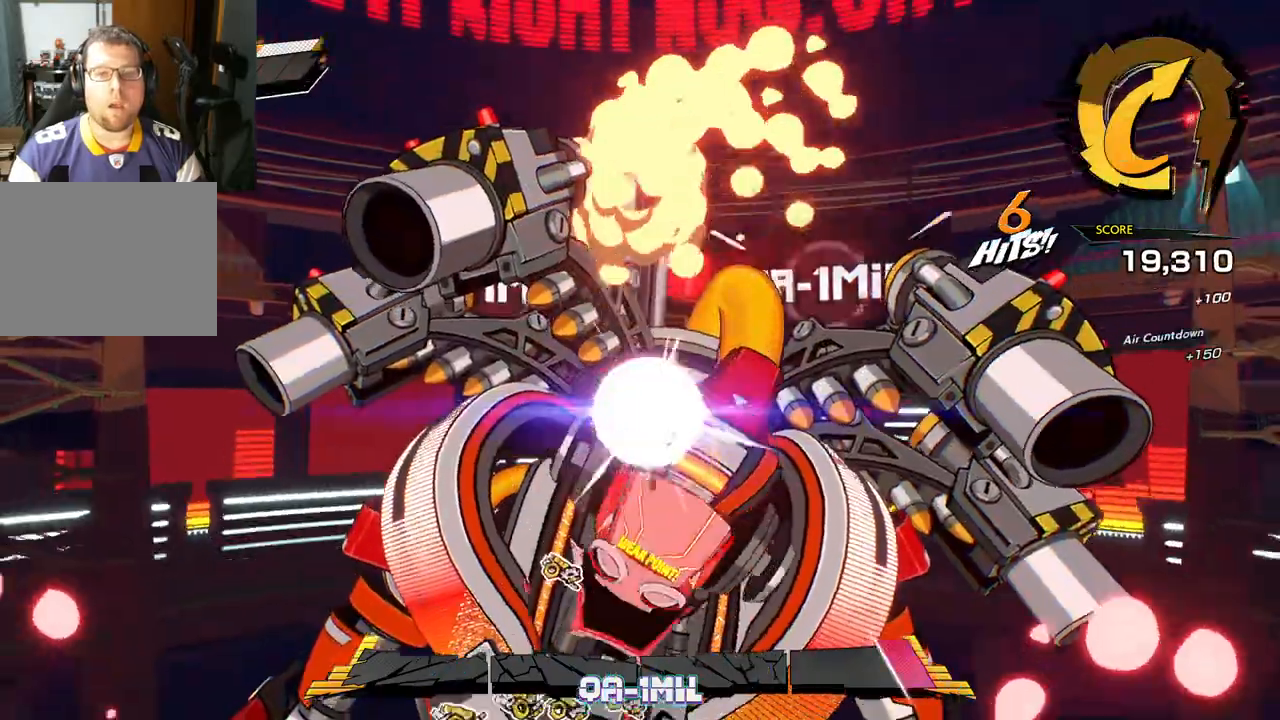
Gameplay with a controller (Xbox layout); each line is a JSON object with the inputs held at the frame after it. "events" lists button and stick changes between this image and that frame as [ms after this image, input, new state], when the widget could be followed in between. Not read: L2 R2.
{"buttons": [], "left_stick": "down", "right_stick": "center", "events": [[50, "R1", "up"]]}
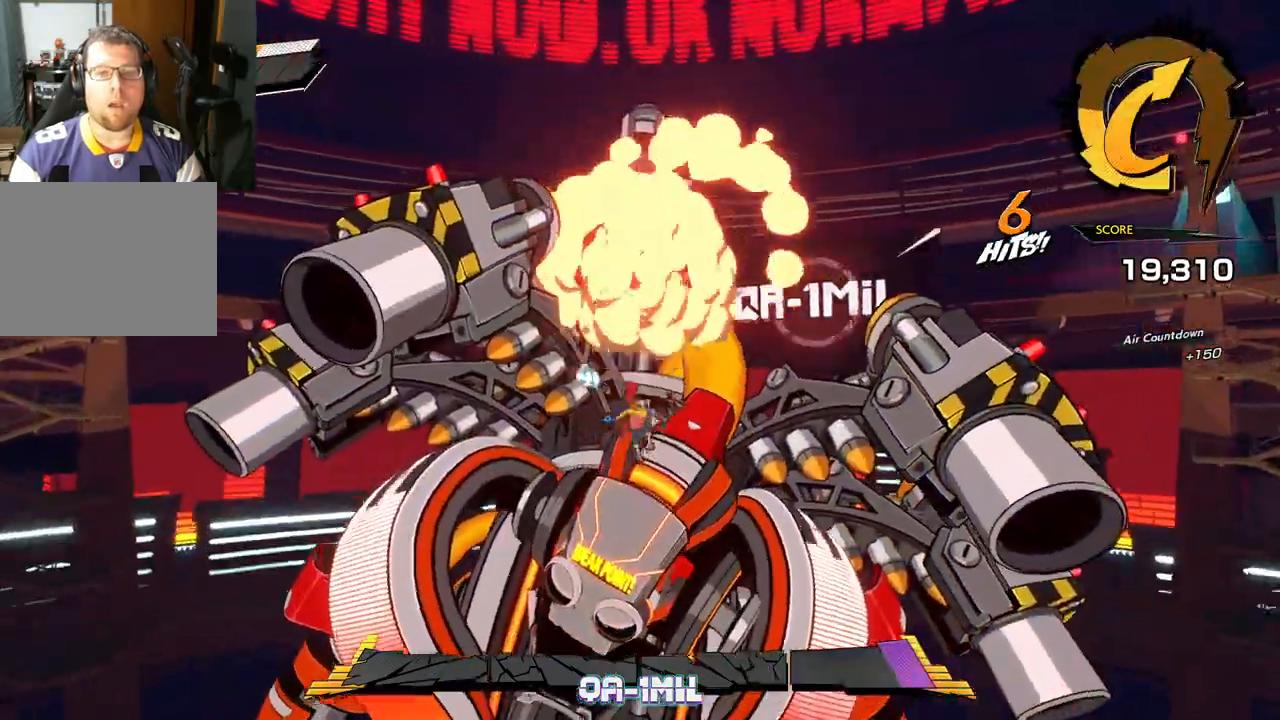
{"buttons": [], "left_stick": "left", "right_stick": "center", "events": [[183, "X", "down"], [267, "left_stick", "up-left"], [283, "X", "up"], [350, "X", "down"], [467, "X", "up"], [467, "left_stick", "left"]]}
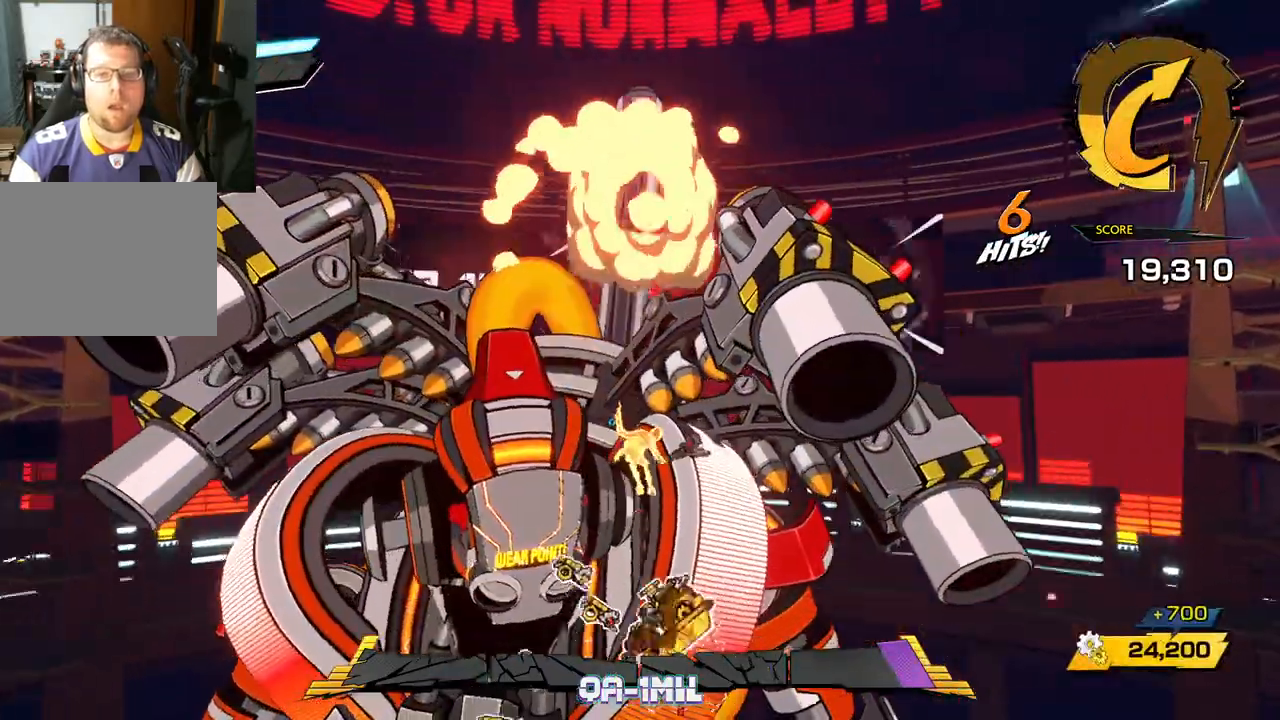
{"buttons": [], "left_stick": "down-left", "right_stick": "center", "events": [[33, "left_stick", "down-left"], [50, "X", "down"], [183, "X", "up"], [317, "X", "down"], [433, "X", "up"]]}
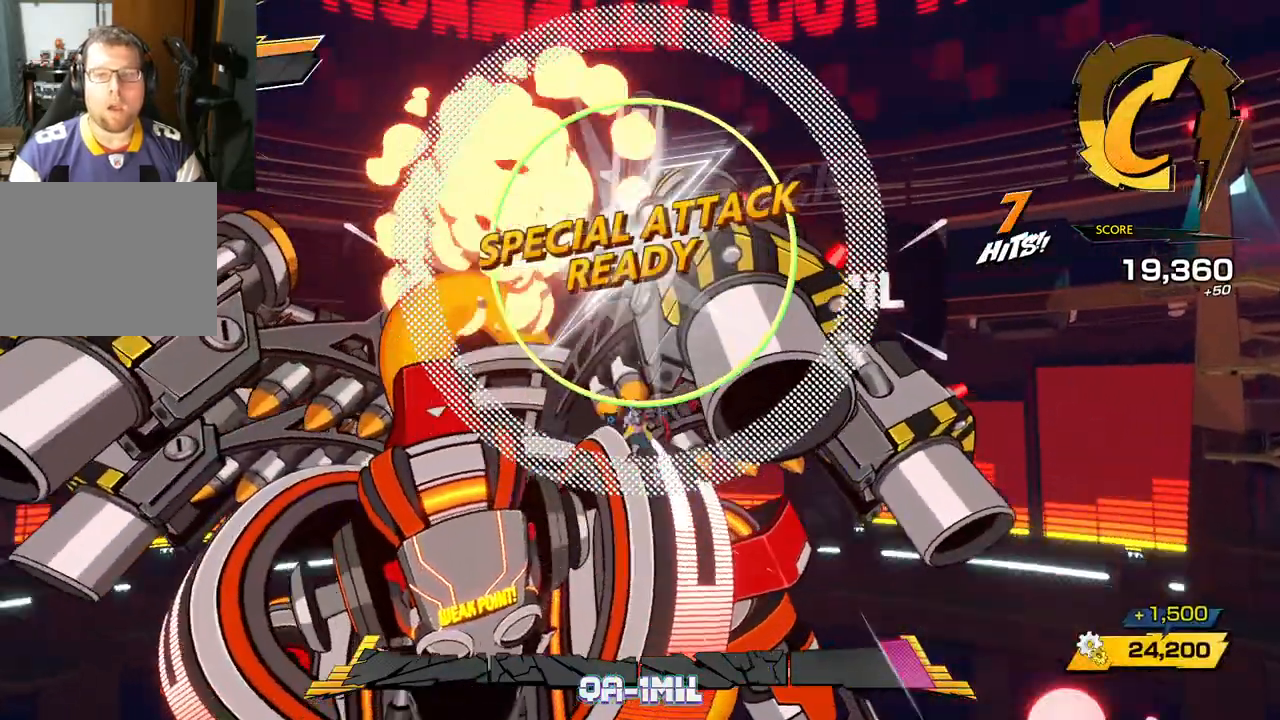
{"buttons": [], "left_stick": "down-left", "right_stick": "center", "events": [[50, "X", "down"], [150, "X", "up"], [267, "X", "down"], [400, "X", "up"]]}
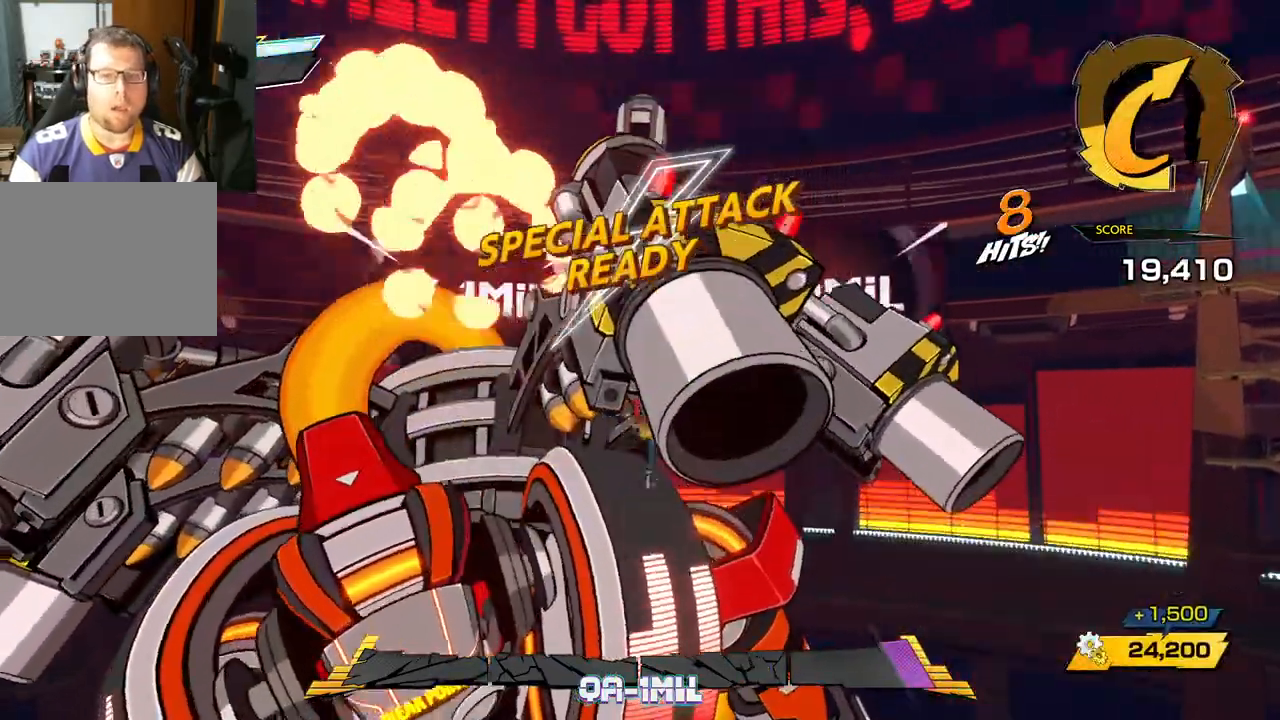
{"buttons": [], "left_stick": "down", "right_stick": "center", "events": [[417, "R1", "down"], [483, "R1", "up"], [500, "left_stick", "down"]]}
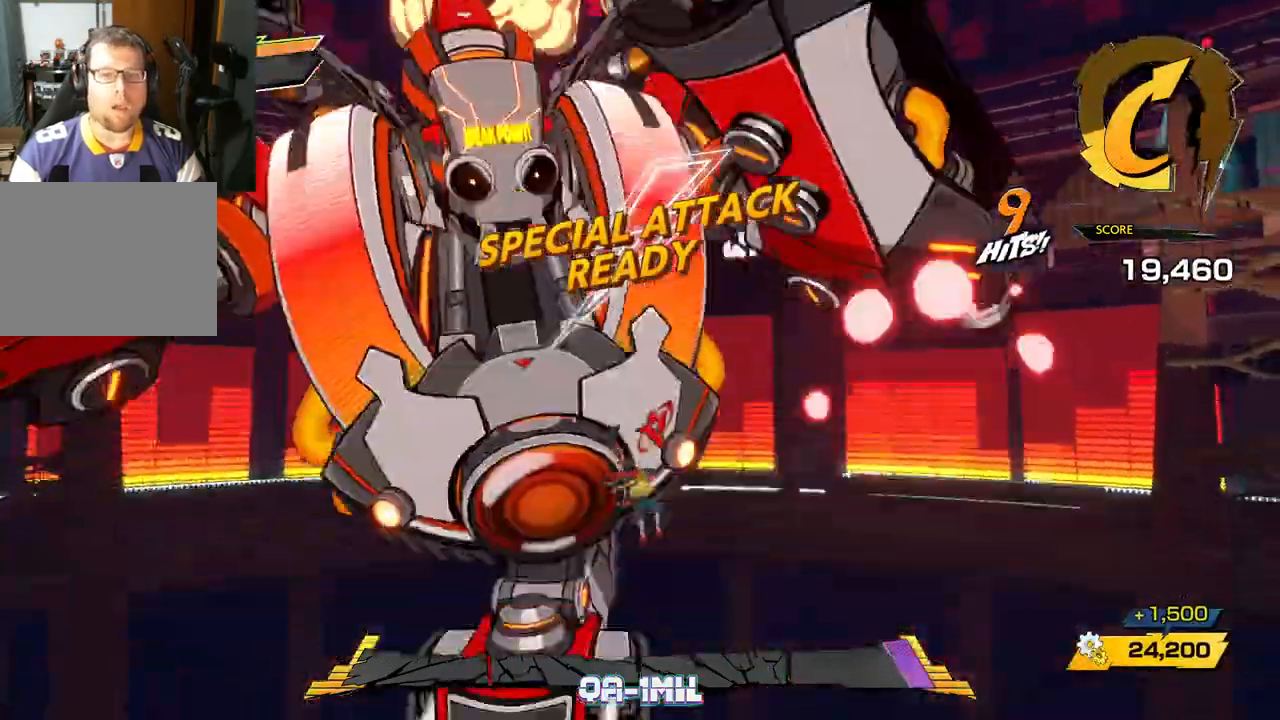
{"buttons": [], "left_stick": "down", "right_stick": "center", "events": [[33, "R1", "down"], [150, "R1", "up"], [183, "R1", "down"], [333, "R1", "up"]]}
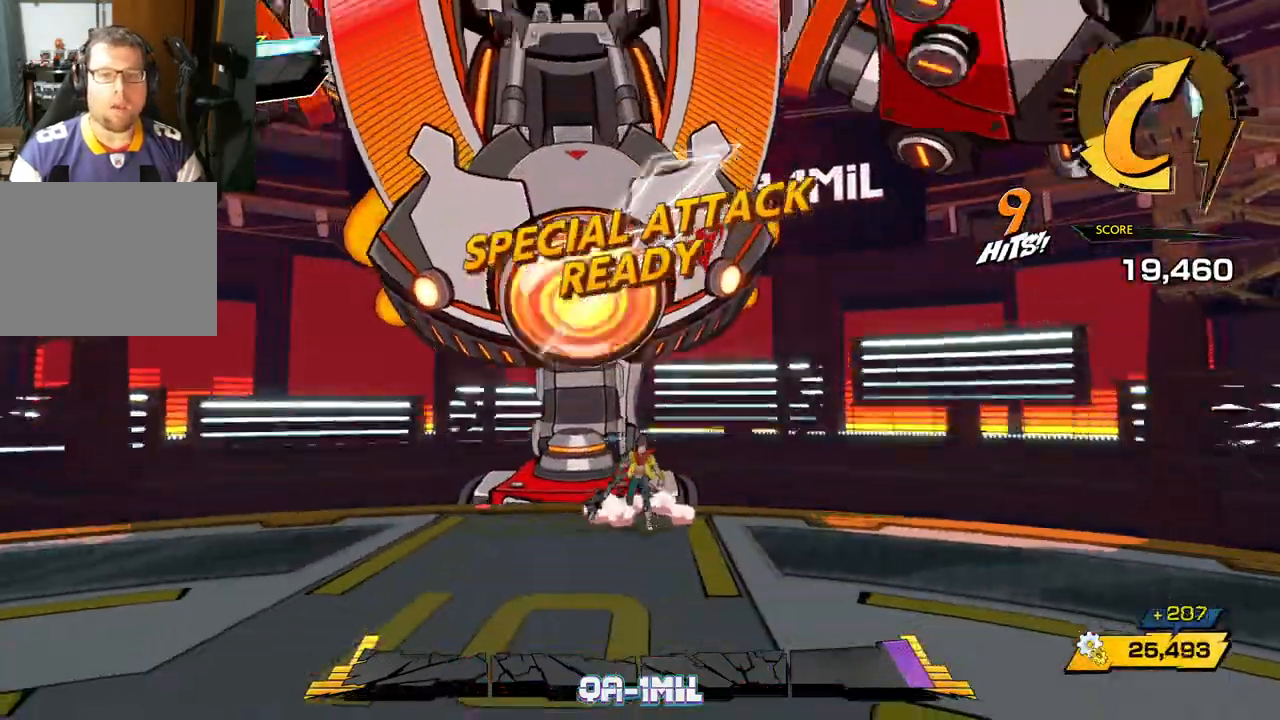
{"buttons": [], "left_stick": "down", "right_stick": "center", "events": [[50, "R1", "down"], [217, "R1", "up"]]}
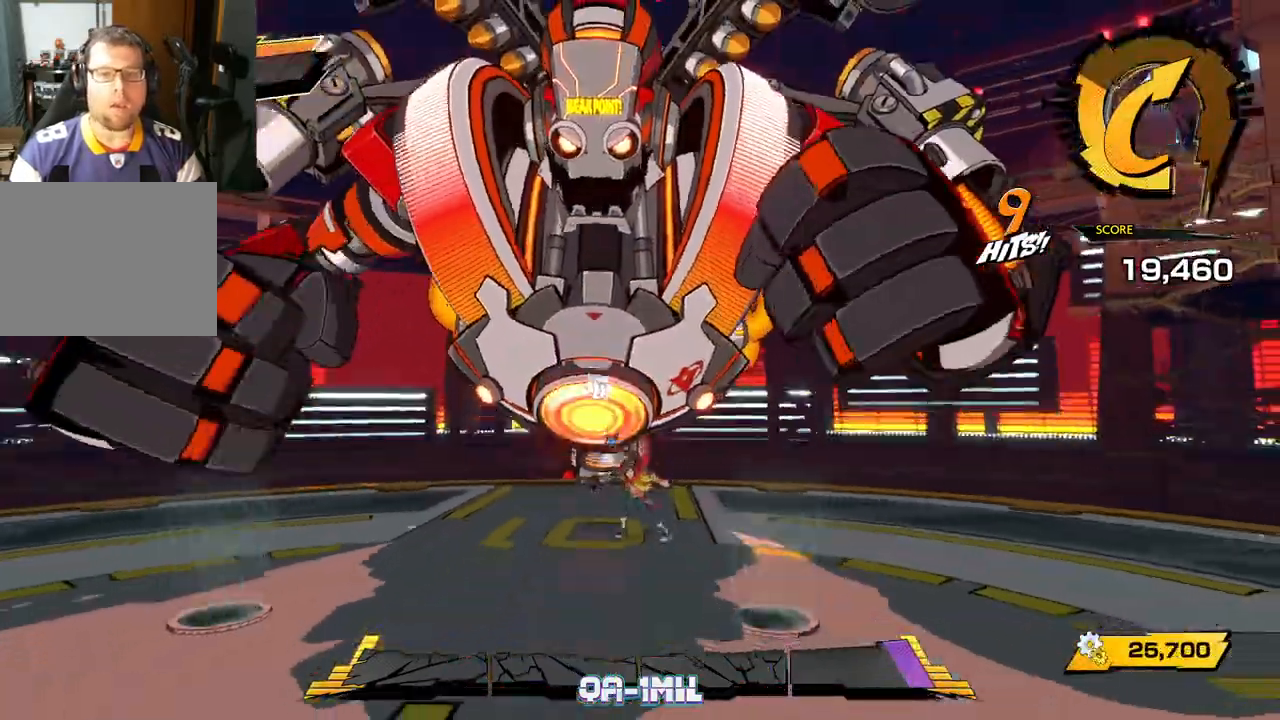
{"buttons": ["R1"], "left_stick": "down", "right_stick": "center", "events": [[383, "R1", "down"]]}
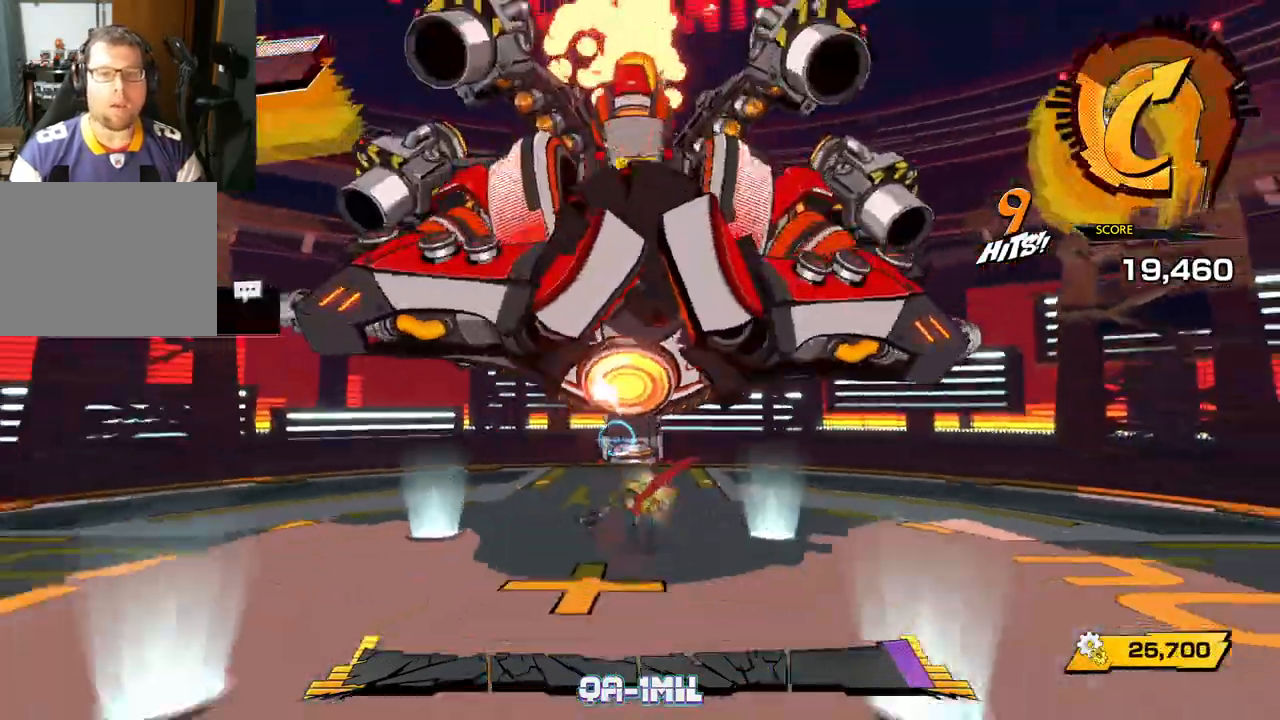
{"buttons": ["R1"], "left_stick": "down", "right_stick": "center", "events": [[250, "R1", "up"], [450, "R1", "down"]]}
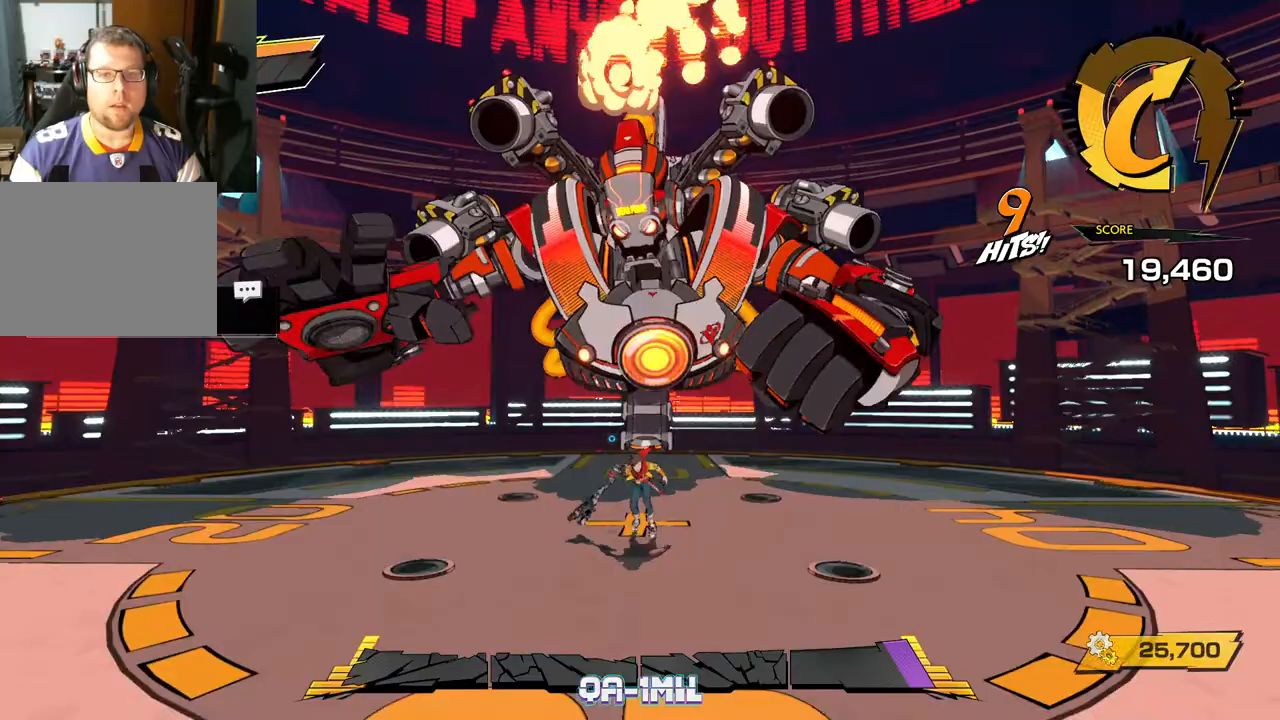
{"buttons": ["A"], "left_stick": "down-left", "right_stick": "center", "events": [[333, "R1", "up"], [450, "A", "down"], [467, "left_stick", "down-left"]]}
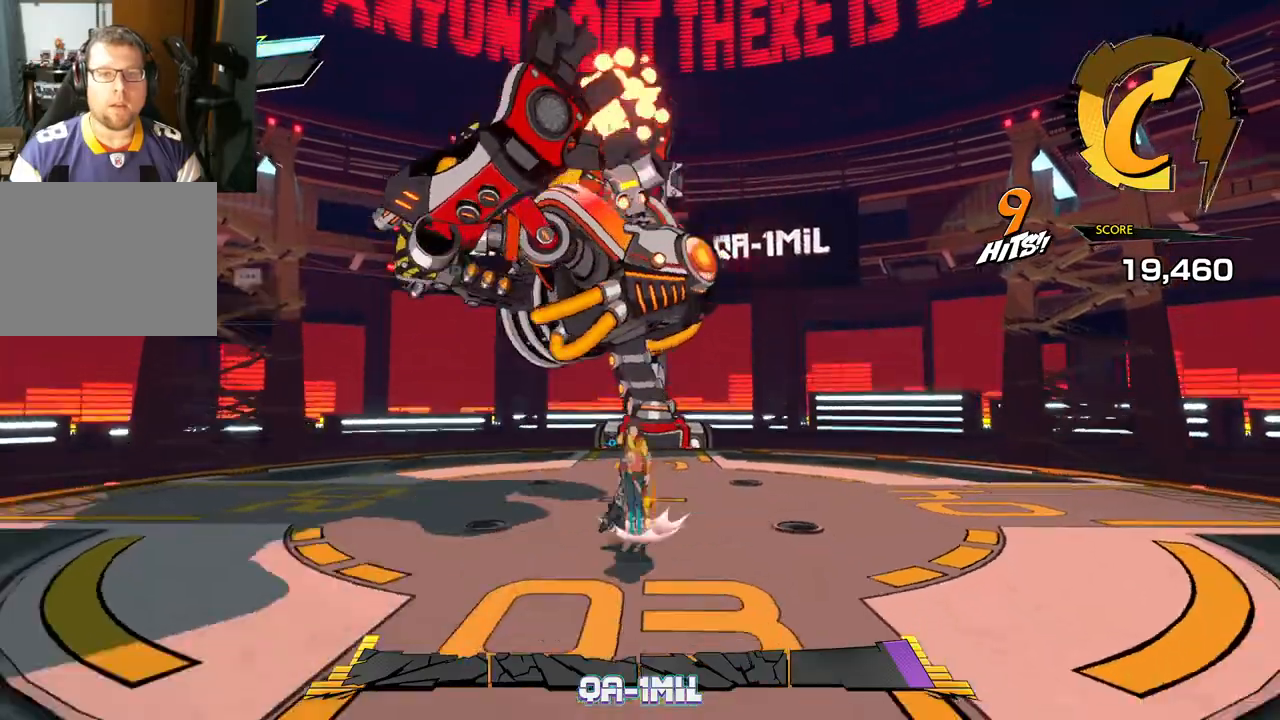
{"buttons": ["A"], "left_stick": "down-right", "right_stick": "center", "events": [[267, "A", "up"], [350, "A", "down"], [433, "left_stick", "down-right"]]}
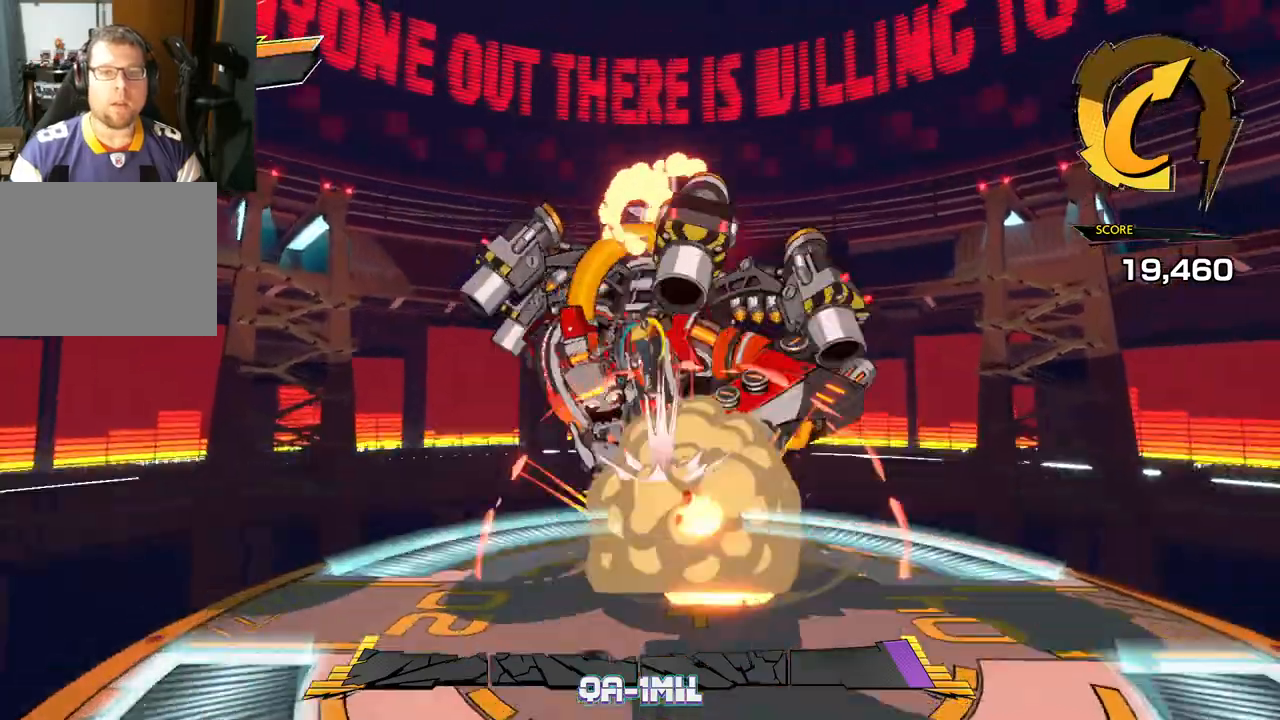
{"buttons": [], "left_stick": "down-right", "right_stick": "center", "events": [[300, "A", "up"]]}
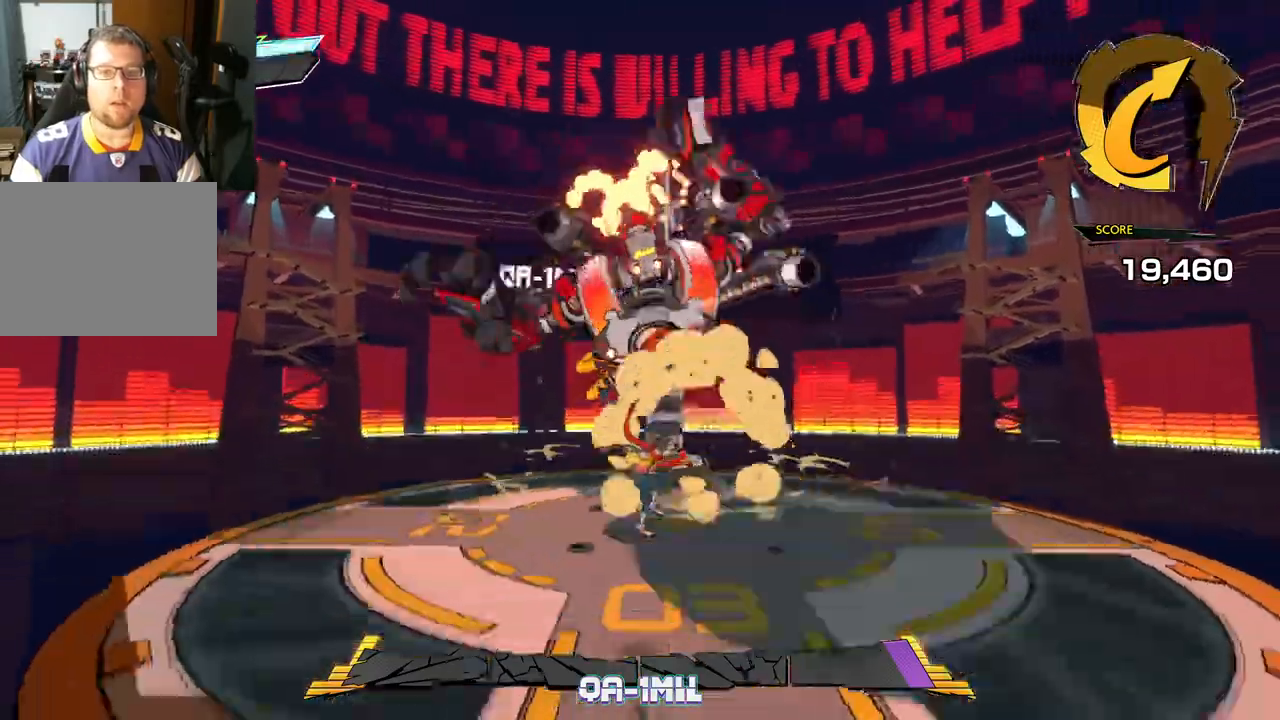
{"buttons": ["A"], "left_stick": "right", "right_stick": "center", "events": [[150, "A", "down"], [283, "left_stick", "right"]]}
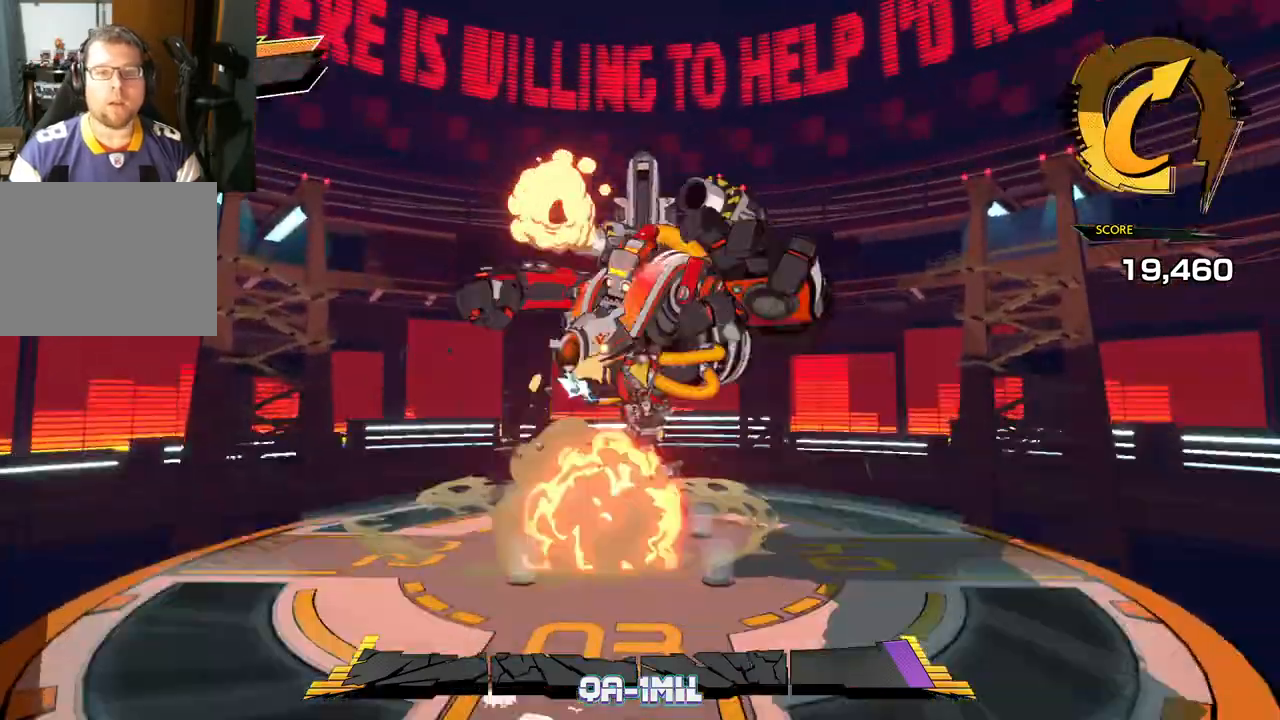
{"buttons": ["A"], "left_stick": "up-right", "right_stick": "center", "events": [[83, "A", "up"], [333, "left_stick", "up-right"], [450, "A", "down"]]}
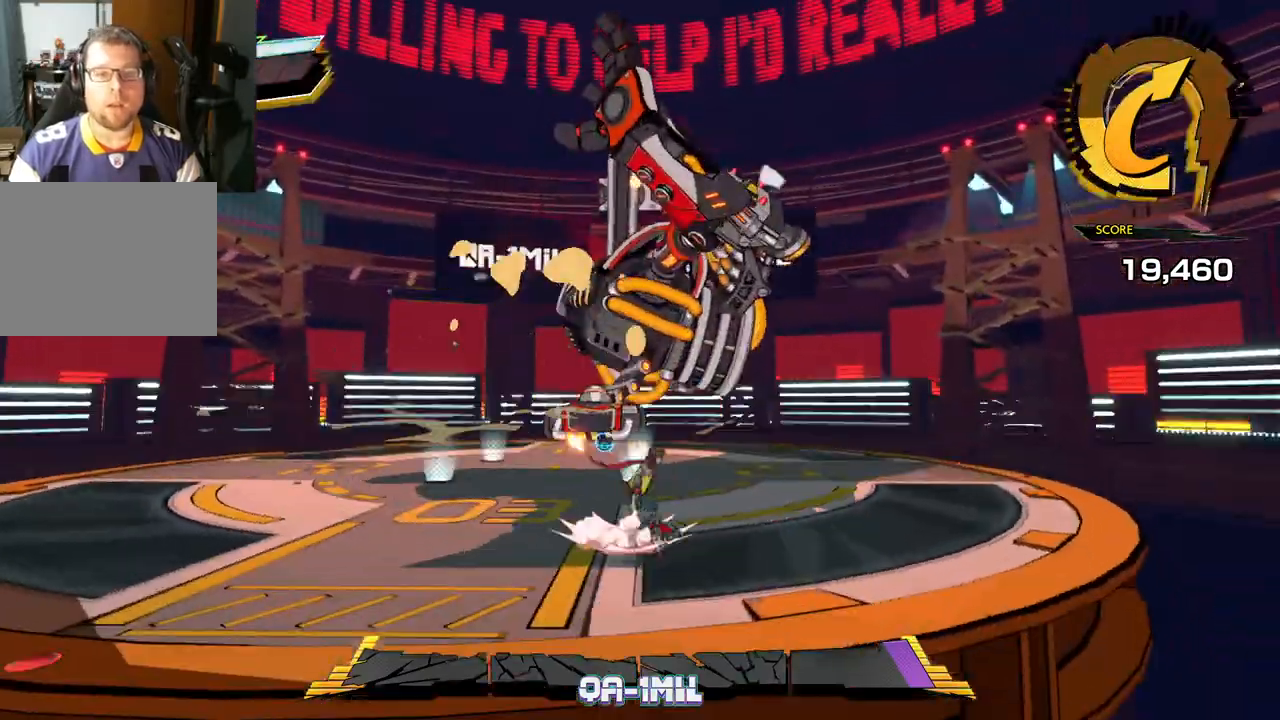
{"buttons": ["A"], "left_stick": "up-right", "right_stick": "center", "events": [[350, "A", "up"], [450, "A", "down"]]}
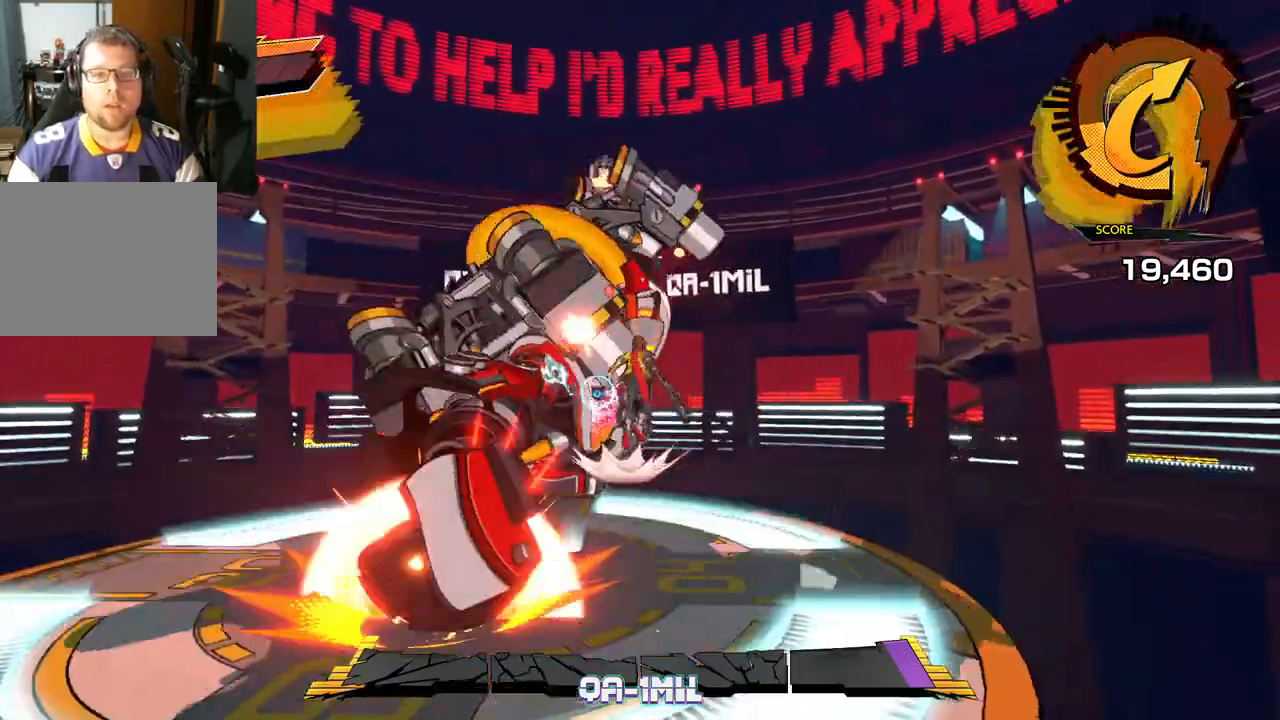
{"buttons": ["A"], "left_stick": "up-right", "right_stick": "center", "events": [[217, "left_stick", "up-left"], [450, "left_stick", "up-right"]]}
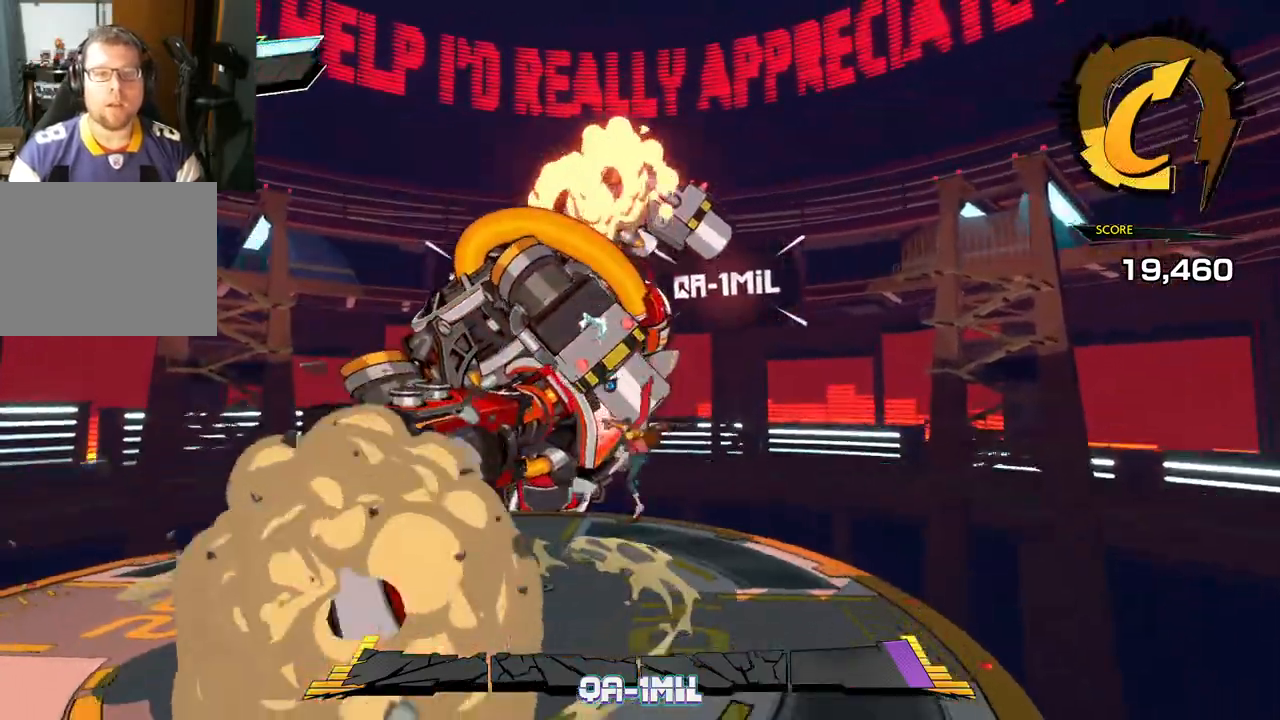
{"buttons": [], "left_stick": "left", "right_stick": "center", "events": [[33, "A", "up"], [183, "left_stick", "up-left"], [283, "left_stick", "left"]]}
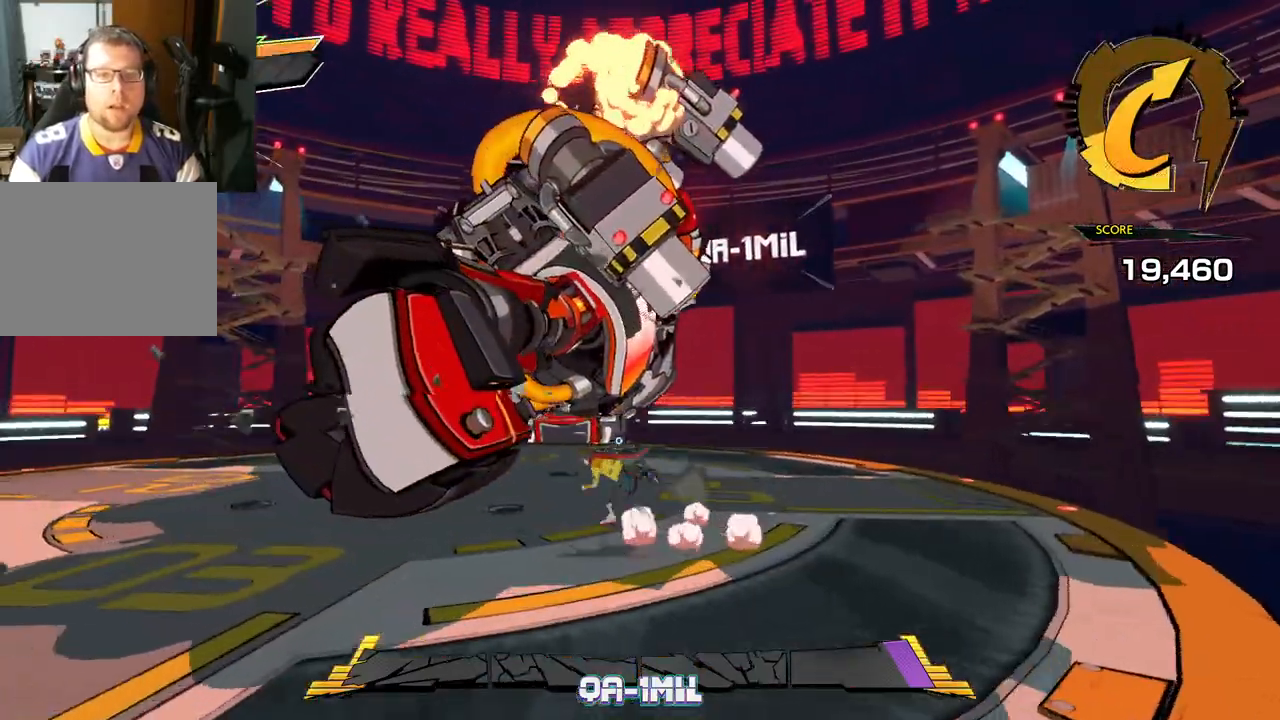
{"buttons": ["X"], "left_stick": "left", "right_stick": "center", "events": [[67, "X", "down"], [183, "X", "up"], [250, "X", "down"], [333, "X", "up"], [433, "X", "down"]]}
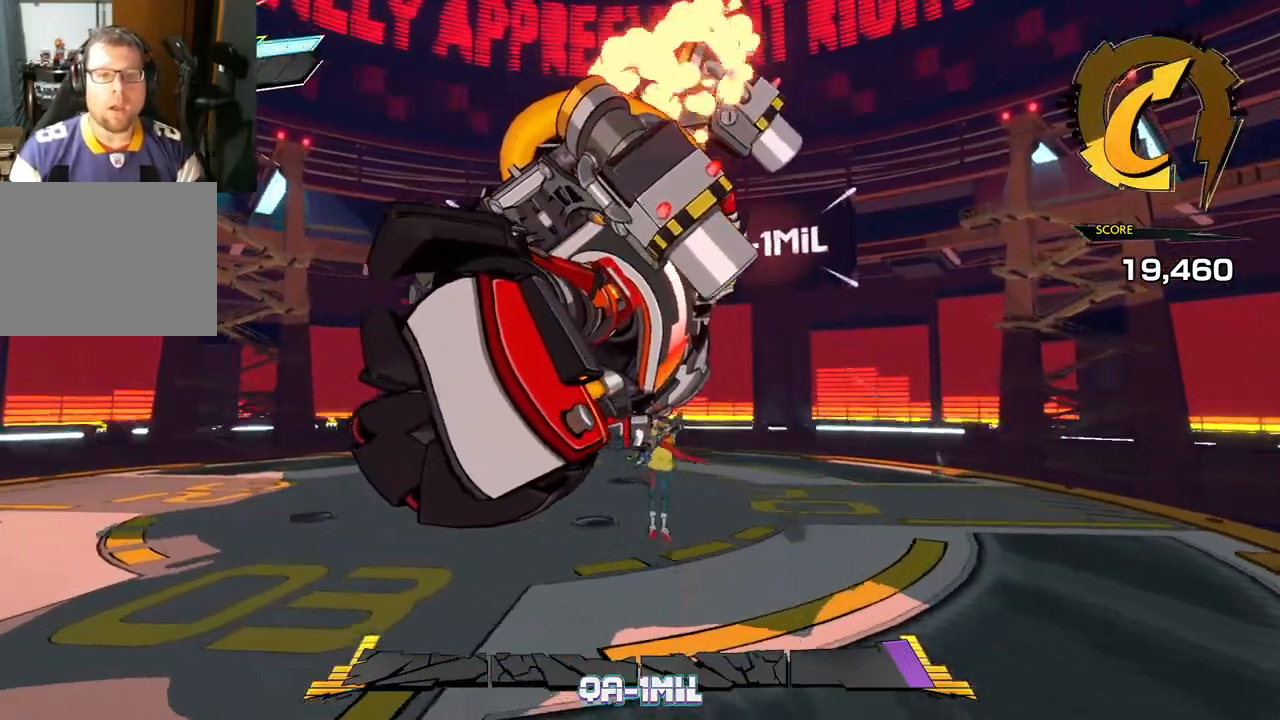
{"buttons": [], "left_stick": "left", "right_stick": "center", "events": [[50, "X", "up"], [117, "X", "down"], [250, "X", "up"], [300, "X", "down"], [467, "X", "up"]]}
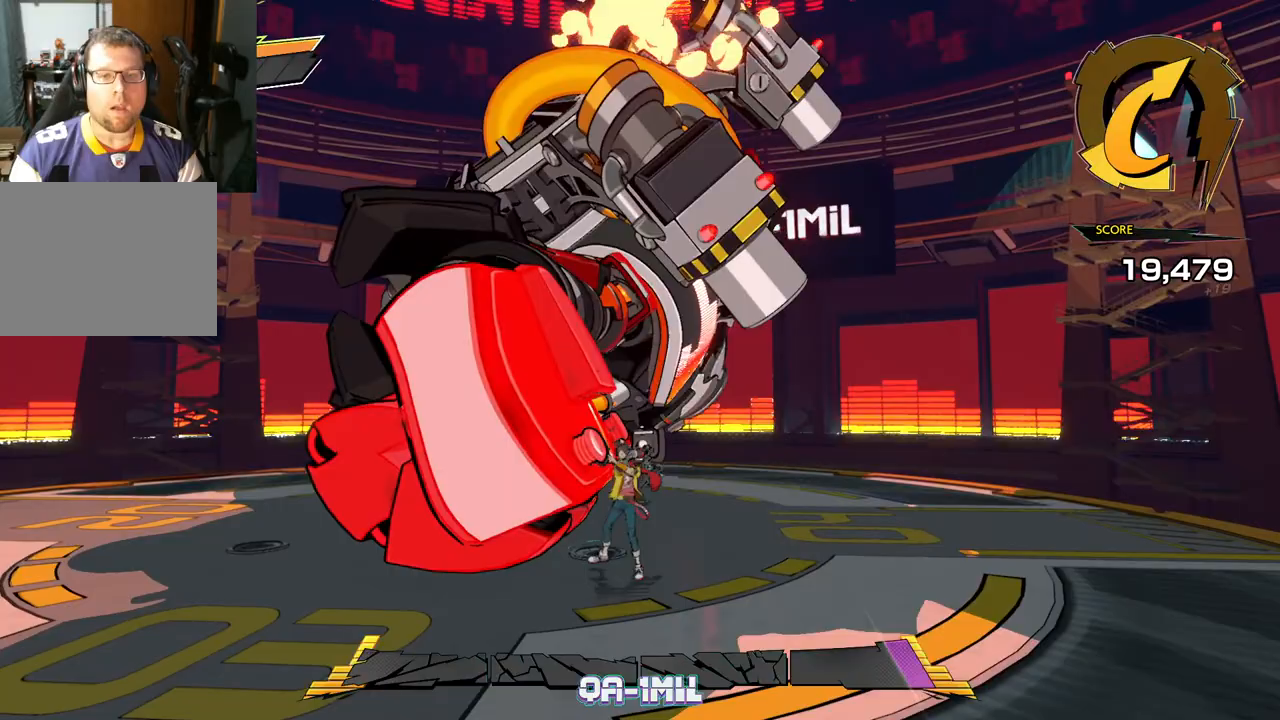
{"buttons": [], "left_stick": "left", "right_stick": "center", "events": [[17, "X", "down"], [150, "X", "up"], [217, "X", "down"], [367, "X", "up"]]}
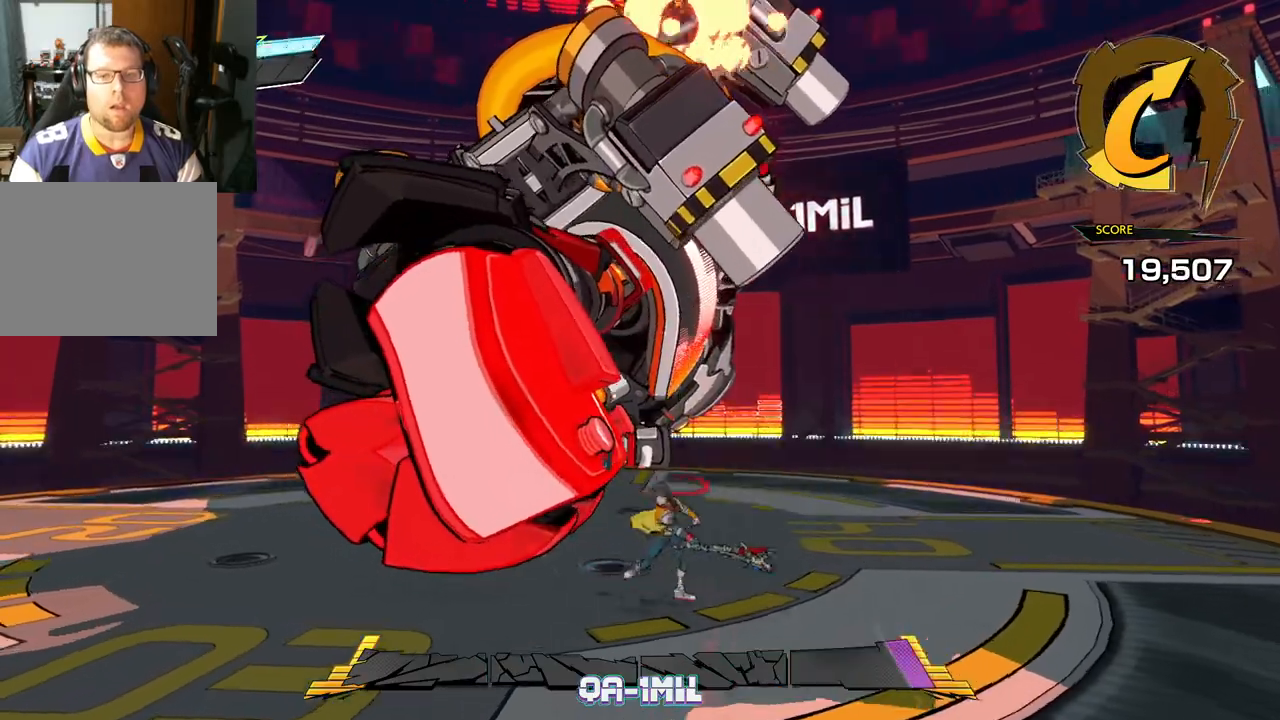
{"buttons": [], "left_stick": "left", "right_stick": "center", "events": [[17, "Y", "down"], [83, "Y", "up"], [183, "Y", "down"], [283, "Y", "up"], [350, "Y", "down"], [483, "Y", "up"]]}
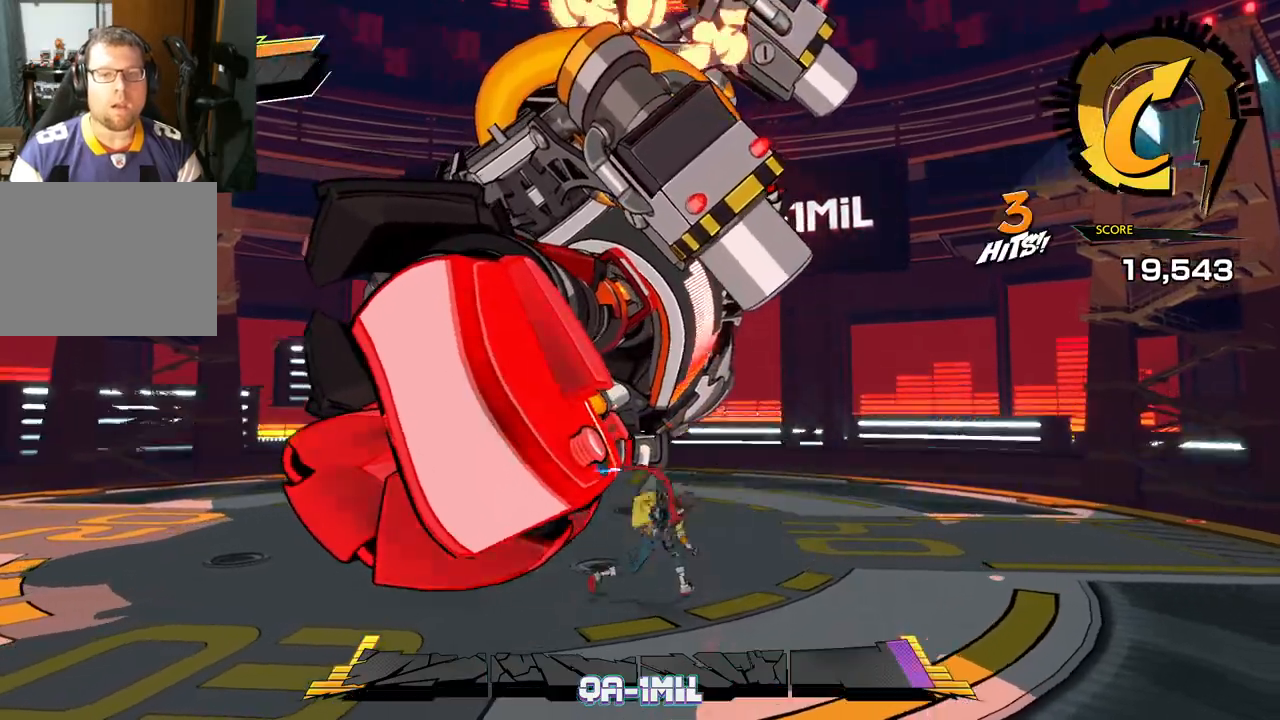
{"buttons": [], "left_stick": "left", "right_stick": "center", "events": [[50, "Y", "down"], [150, "Y", "up"], [333, "X", "down"], [450, "X", "up"]]}
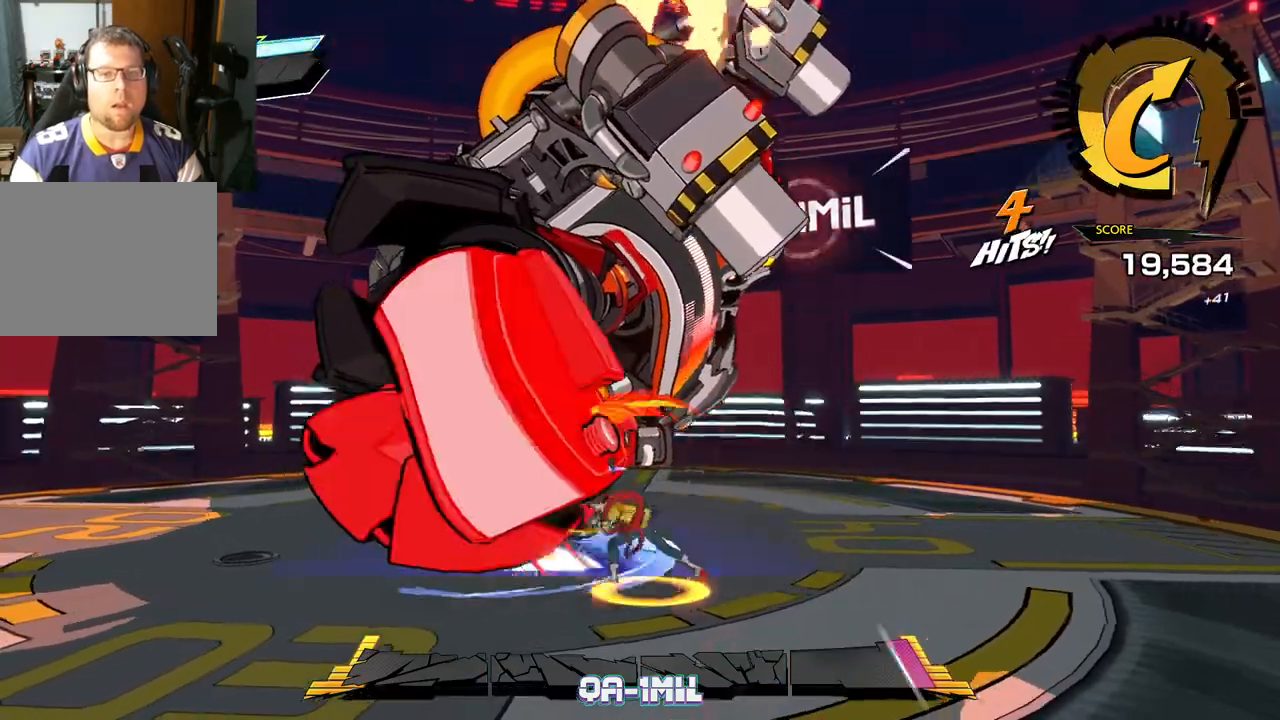
{"buttons": ["X"], "left_stick": "left", "right_stick": "center", "events": [[50, "X", "down"], [133, "X", "up"], [217, "X", "down"], [350, "X", "up"], [433, "X", "down"]]}
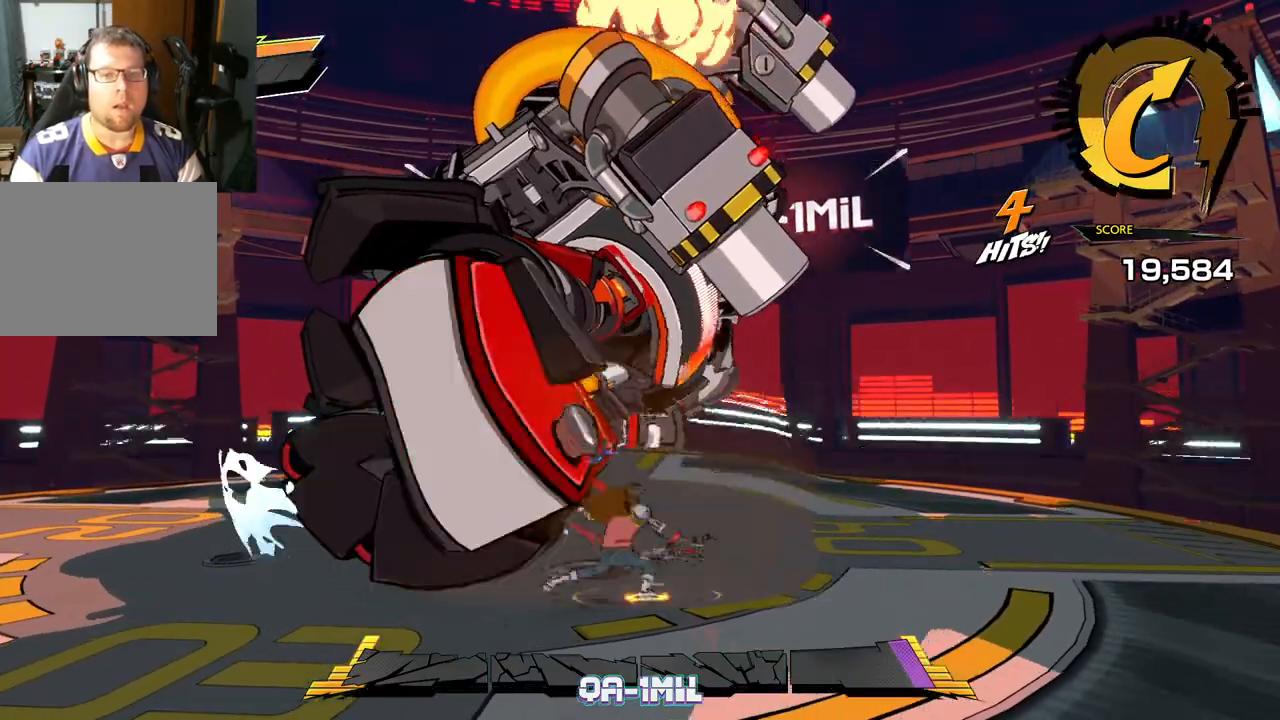
{"buttons": ["X"], "left_stick": "left", "right_stick": "center", "events": [[17, "X", "up"], [100, "X", "down"], [233, "X", "up"], [333, "X", "down"], [467, "X", "up"], [500, "X", "down"]]}
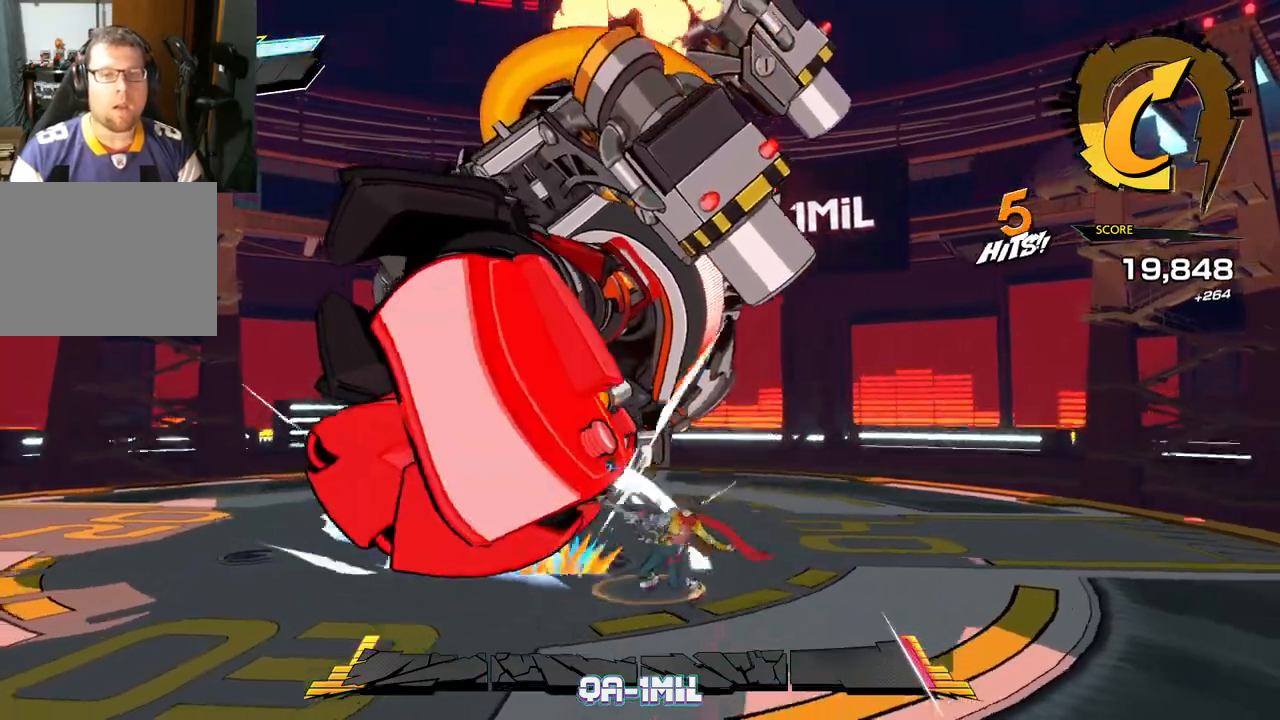
{"buttons": ["X"], "left_stick": "left", "right_stick": "center", "events": [[133, "X", "up"], [233, "X", "down"], [333, "X", "up"], [433, "X", "down"]]}
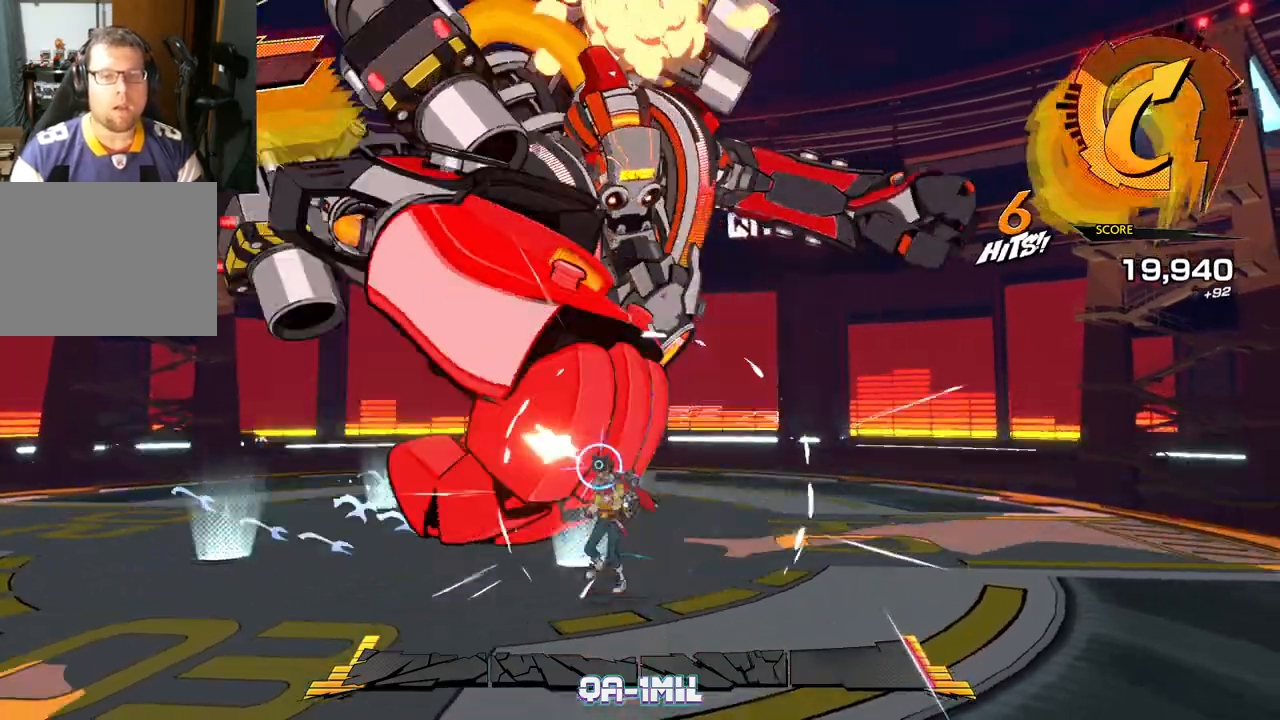
{"buttons": [], "left_stick": "left", "right_stick": "center", "events": [[50, "X", "up"], [117, "X", "down"], [250, "X", "up"]]}
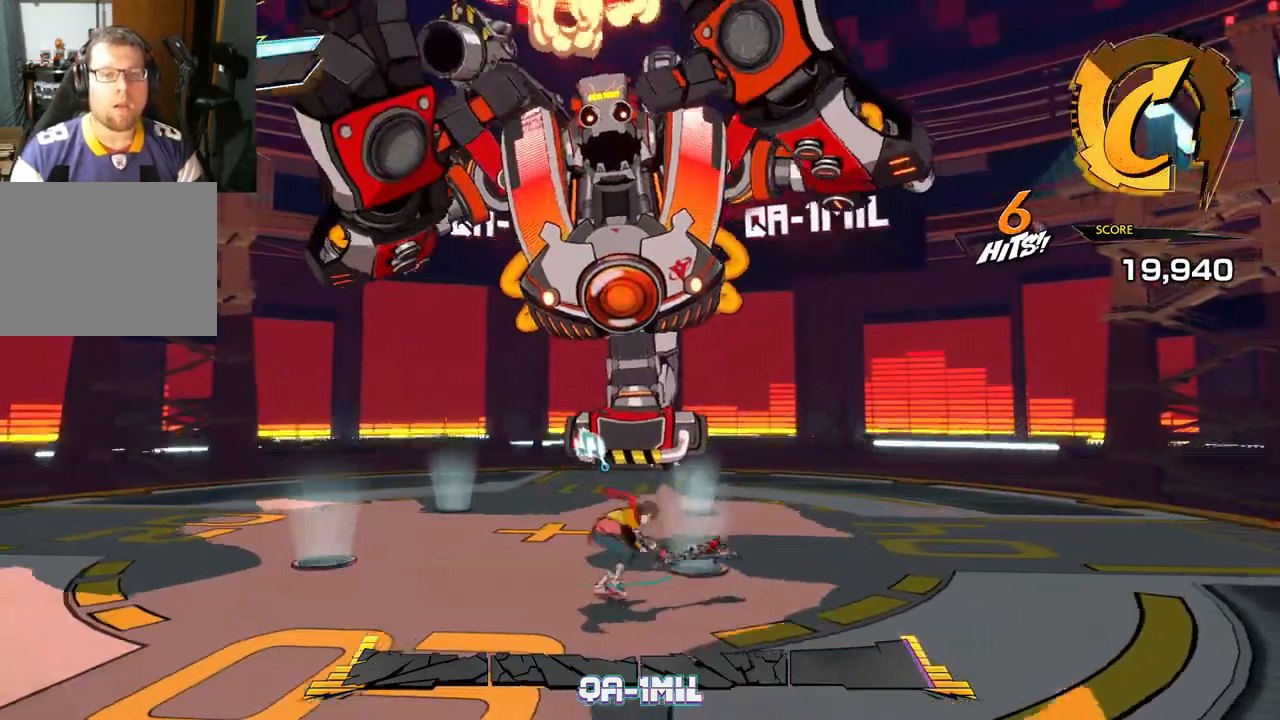
{"buttons": [], "left_stick": "left", "right_stick": "center", "events": [[267, "R1", "down"], [450, "R1", "up"]]}
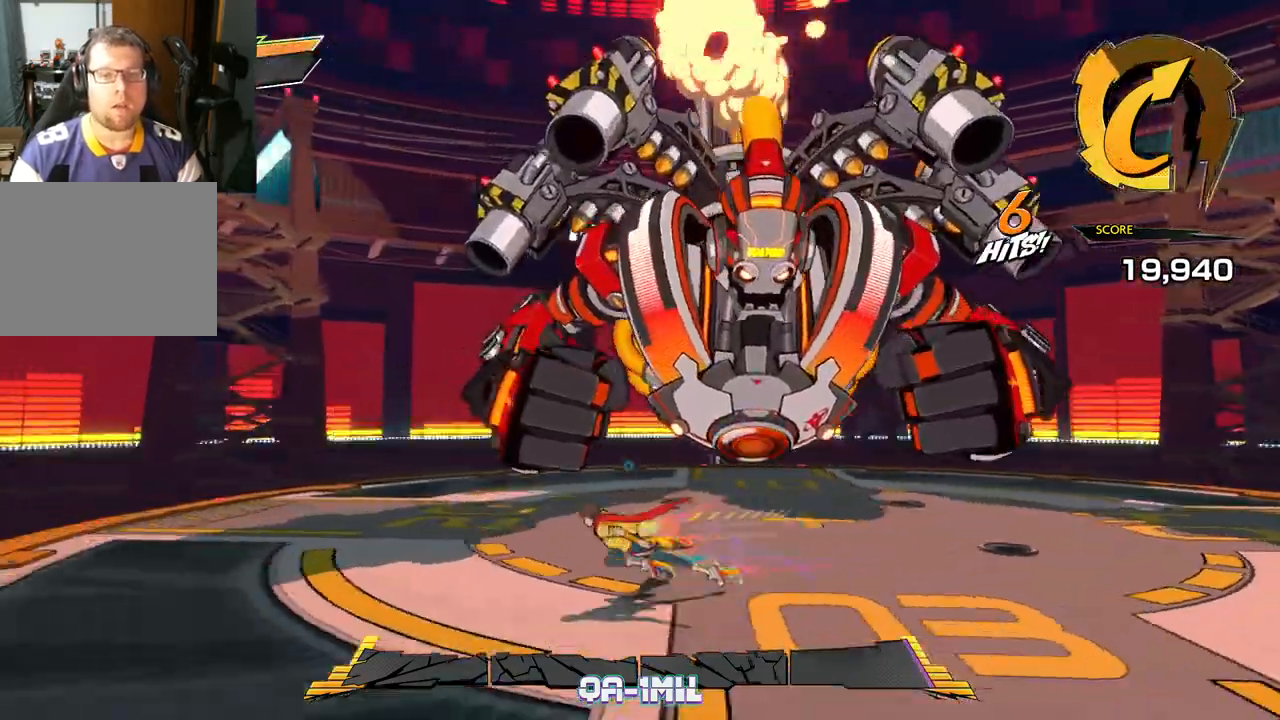
{"buttons": [], "left_stick": "up", "right_stick": "center", "events": [[100, "left_stick", "up"]]}